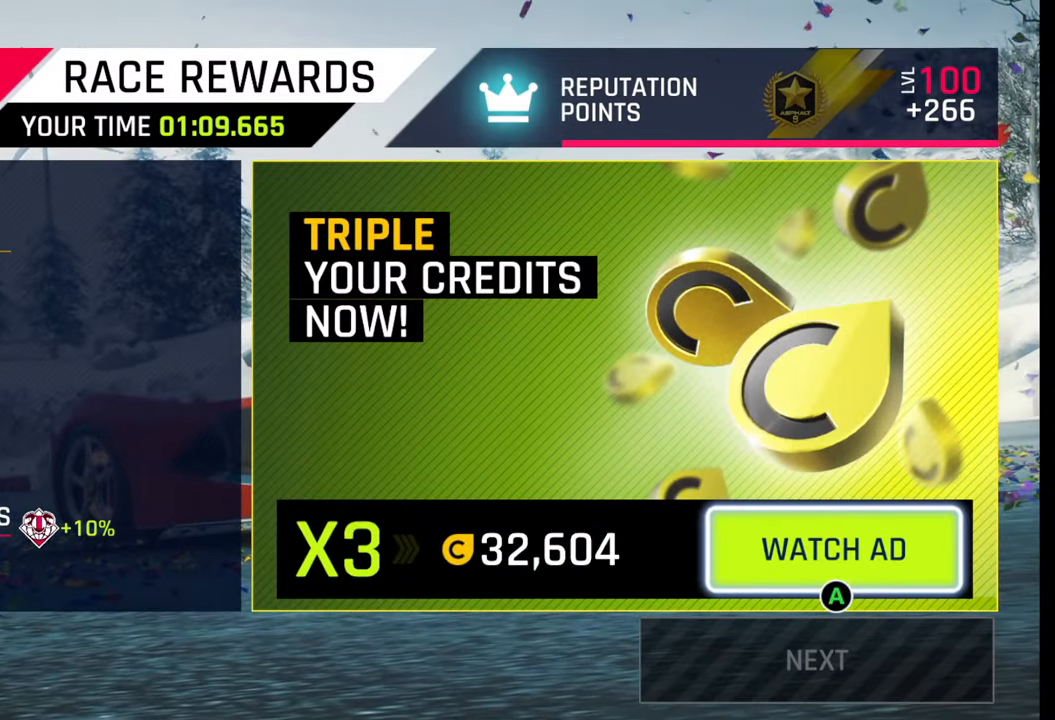
Gameplay with a controller (PlayStation layout); each line is a JSON object with the inputs held at the frame after it. "events" lists button and stick changes between this image and that frame as [ms after this image, input, new state], when the widget could be followed in between.
{"buttons": [], "left_stick": "center", "right_stick": "center", "events": []}
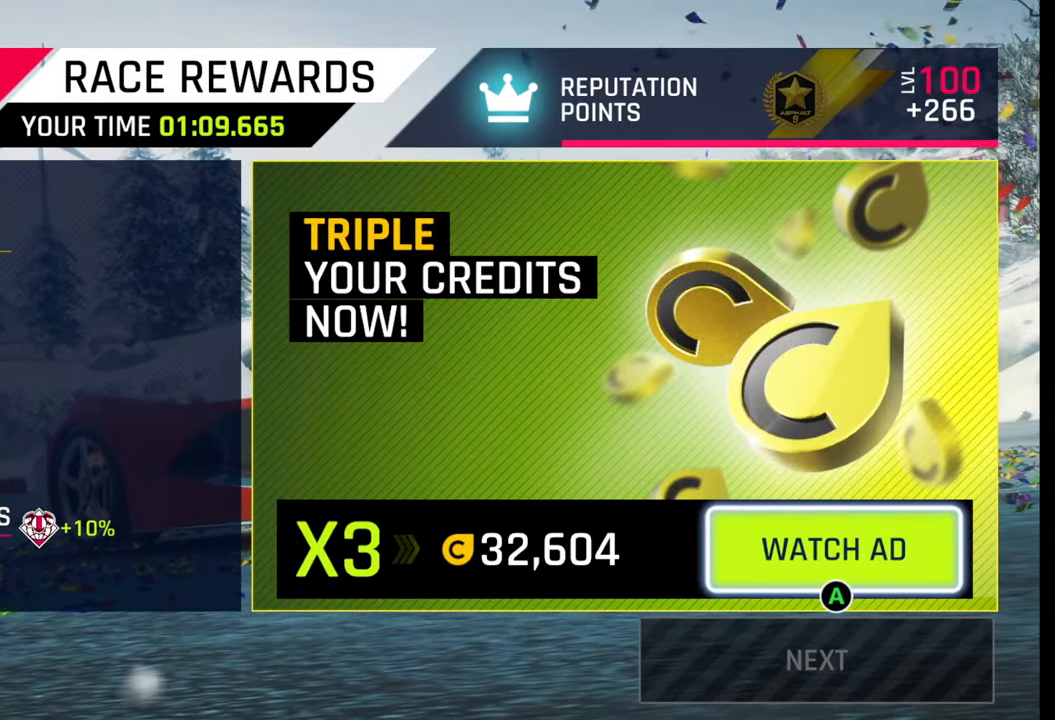
{"buttons": [], "left_stick": "center", "right_stick": "center", "events": []}
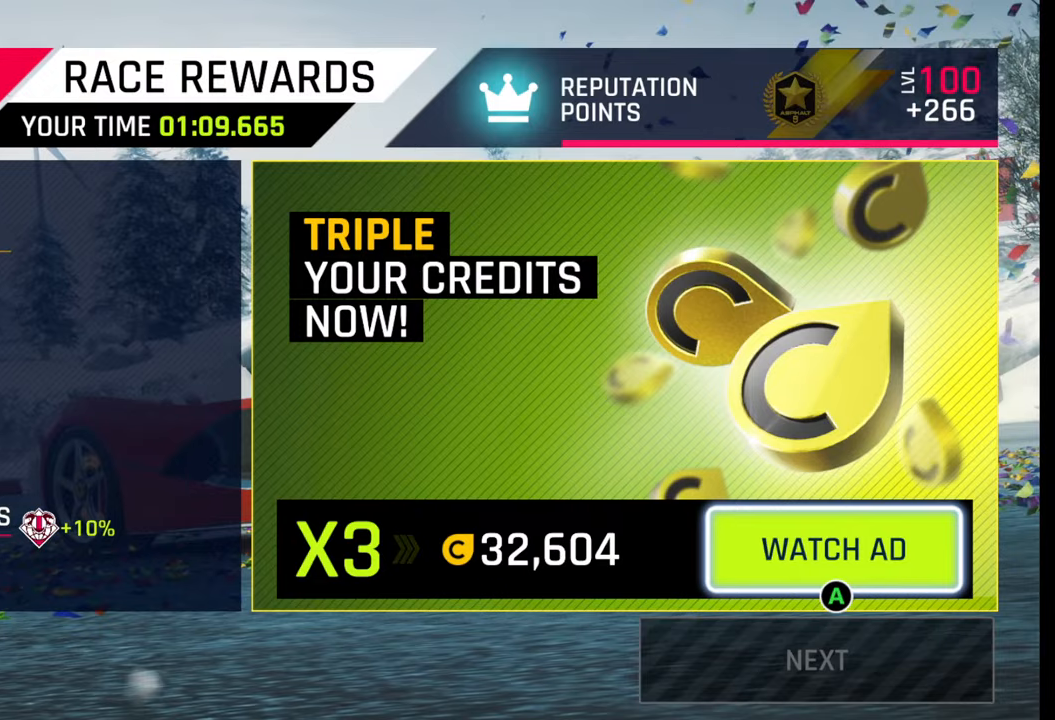
{"buttons": [], "left_stick": "center", "right_stick": "center", "events": []}
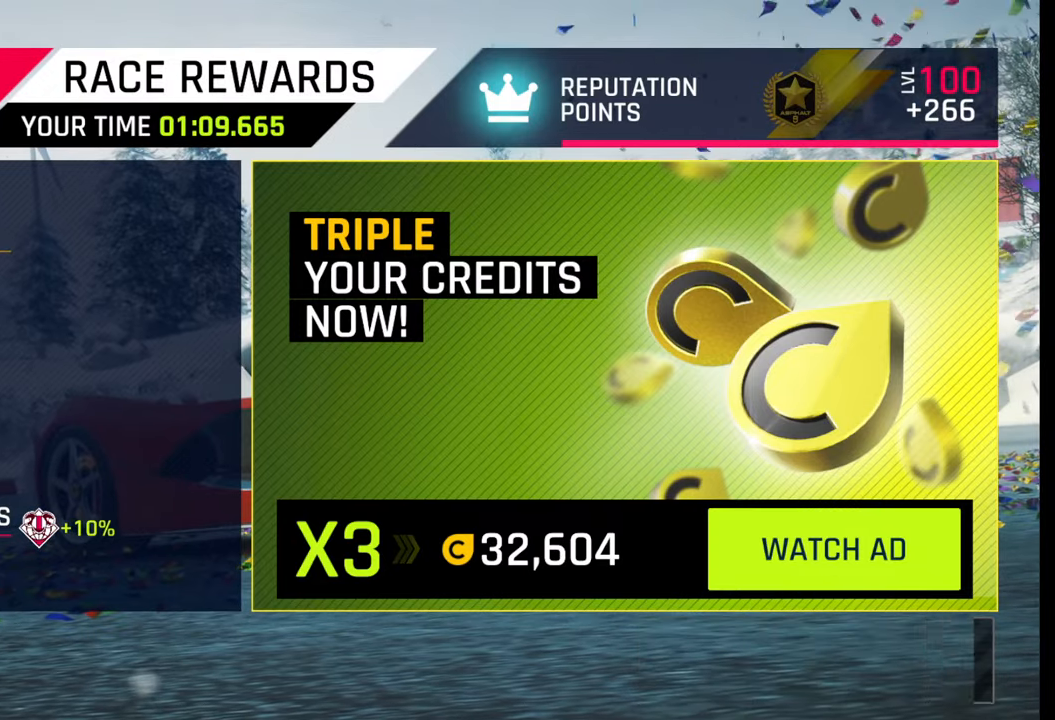
{"buttons": [], "left_stick": "center", "right_stick": "center", "events": []}
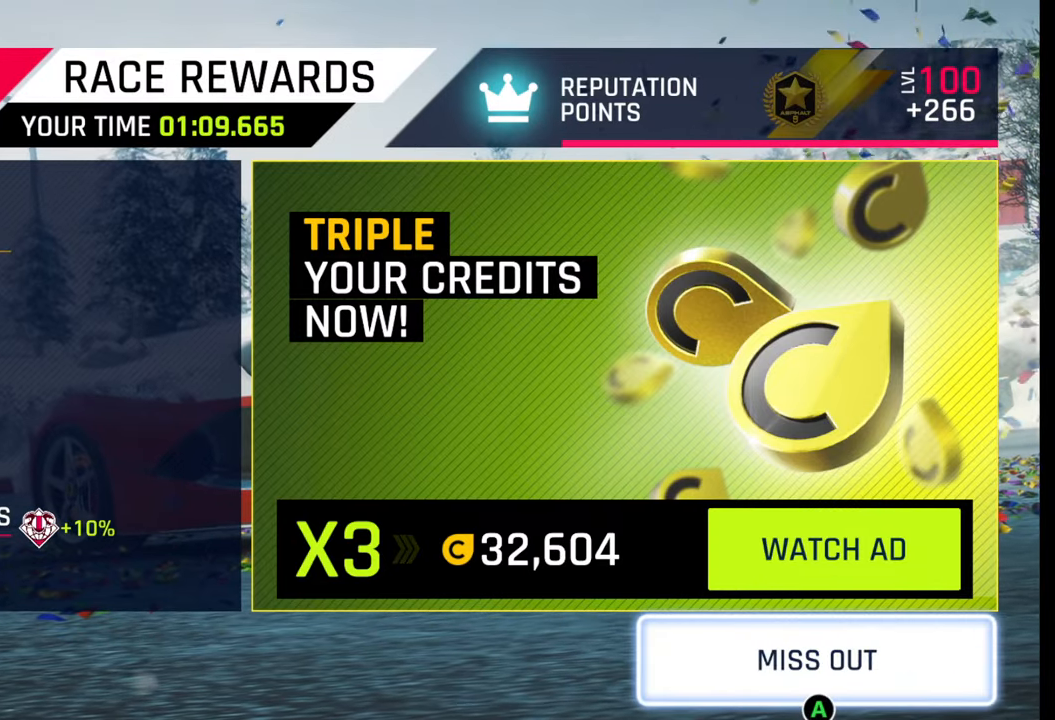
{"buttons": [], "left_stick": "center", "right_stick": "center", "events": [[217, "CROSS", "down"], [317, "CROSS", "up"]]}
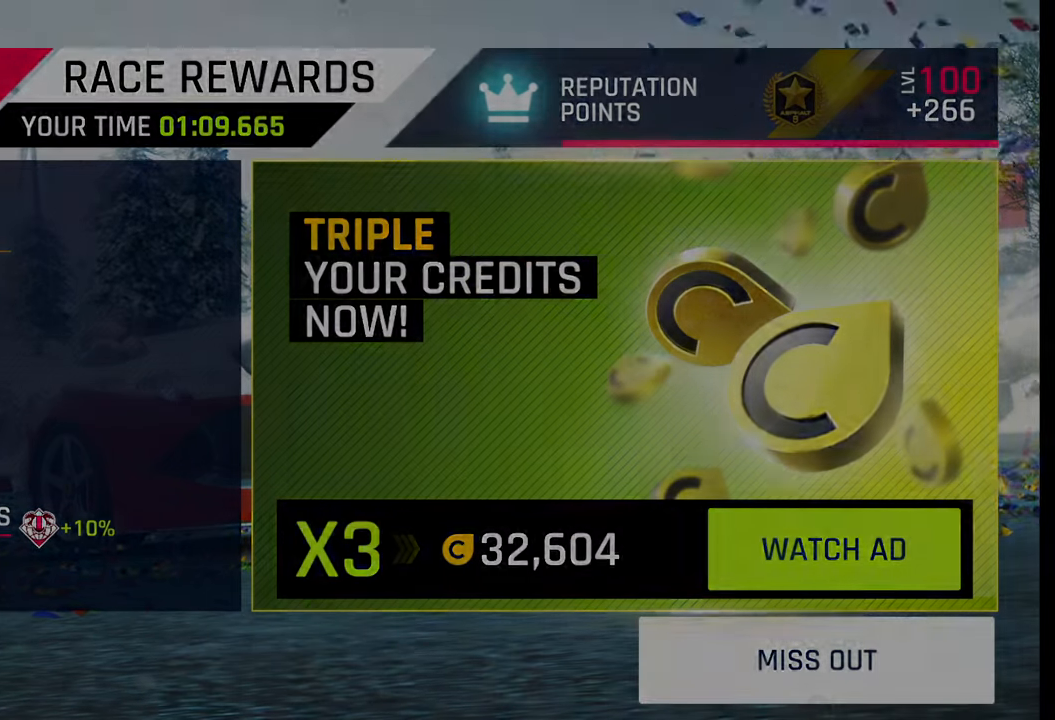
{"buttons": [], "left_stick": "center", "right_stick": "center", "events": []}
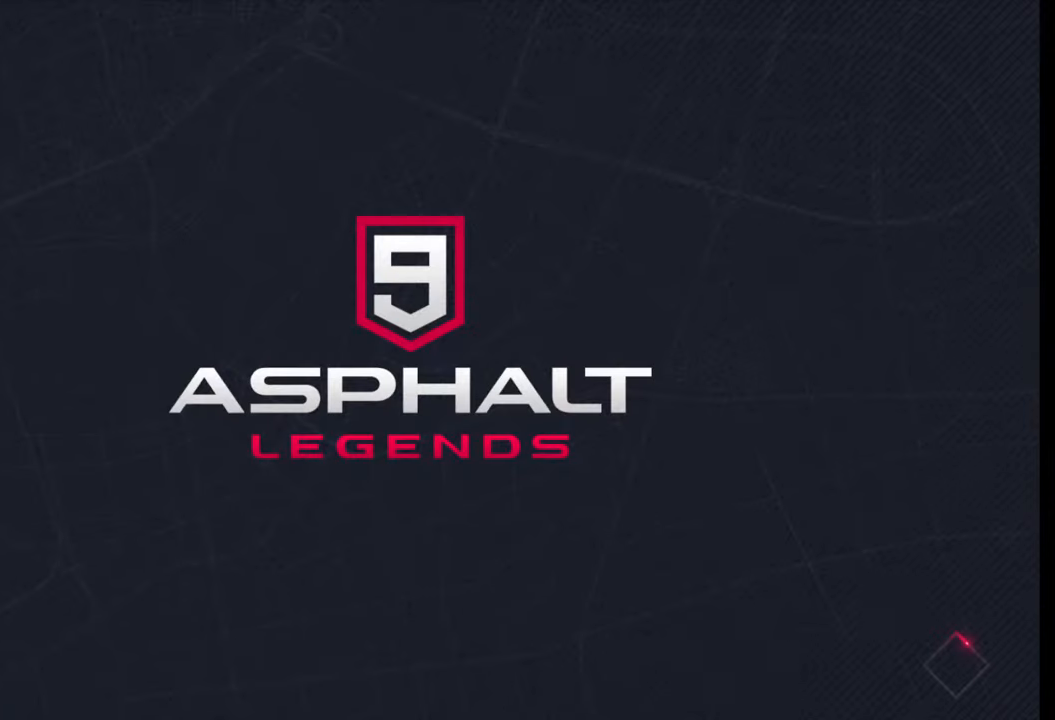
{"buttons": [], "left_stick": "center", "right_stick": "center", "events": []}
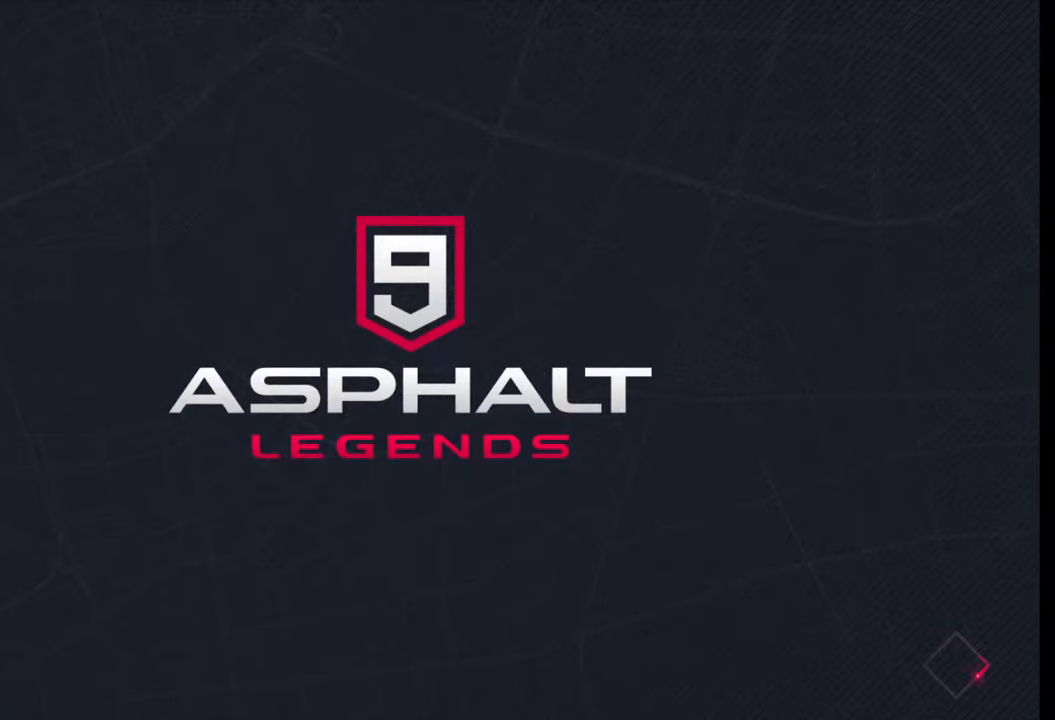
{"buttons": [], "left_stick": "center", "right_stick": "center", "events": []}
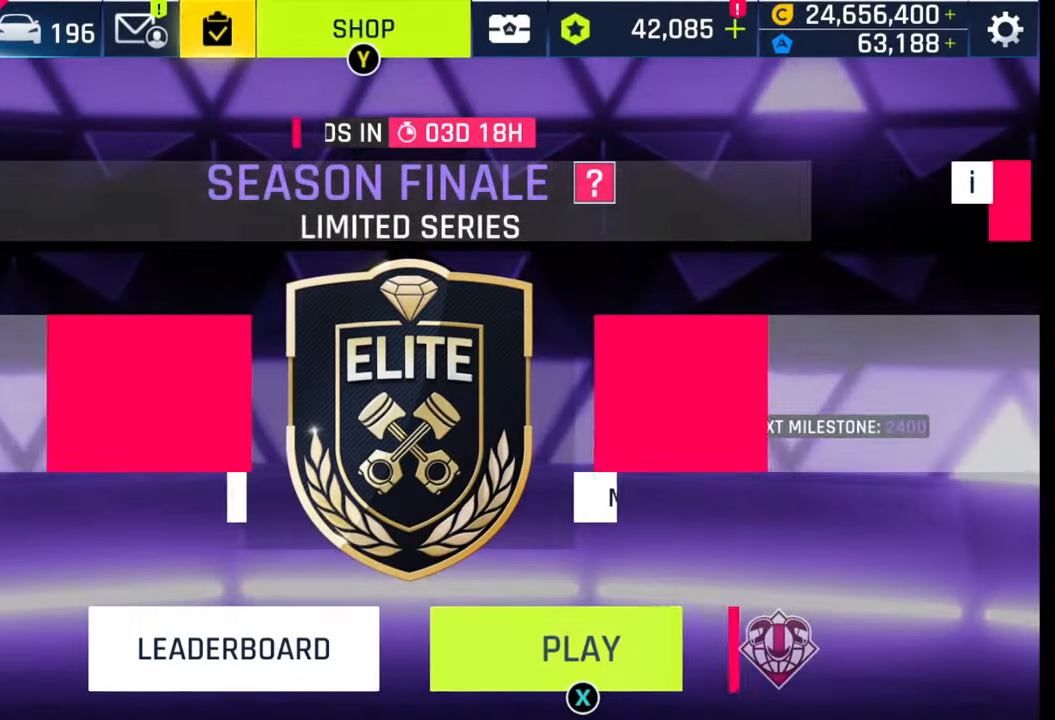
{"buttons": [], "left_stick": "center", "right_stick": "center", "events": []}
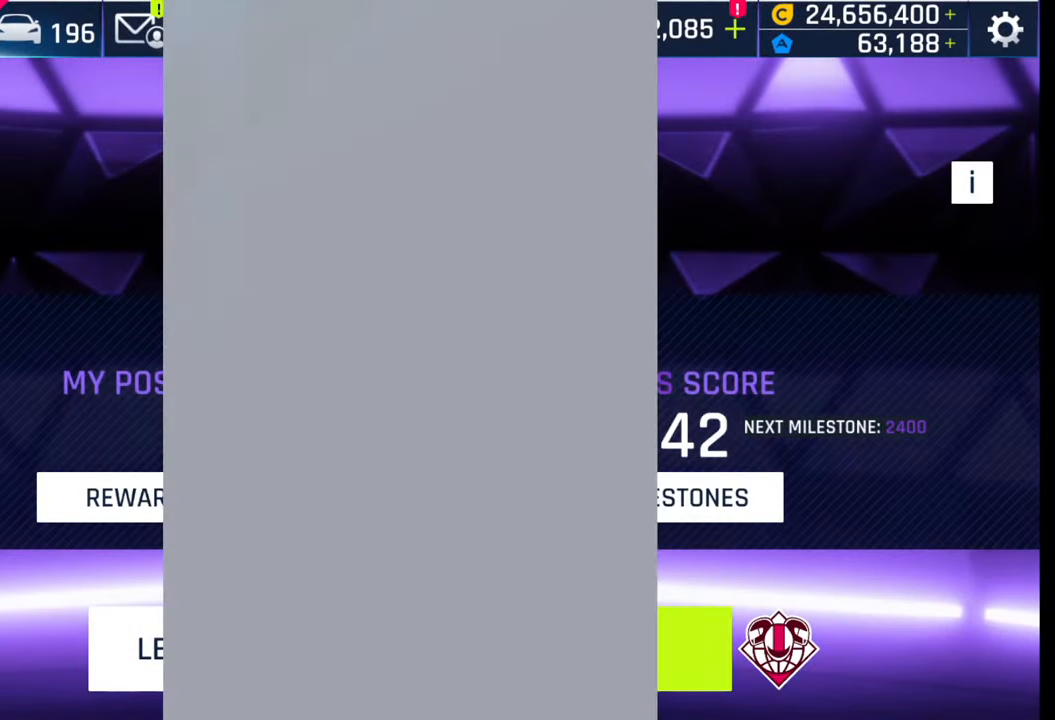
{"buttons": [], "left_stick": "center", "right_stick": "center", "events": []}
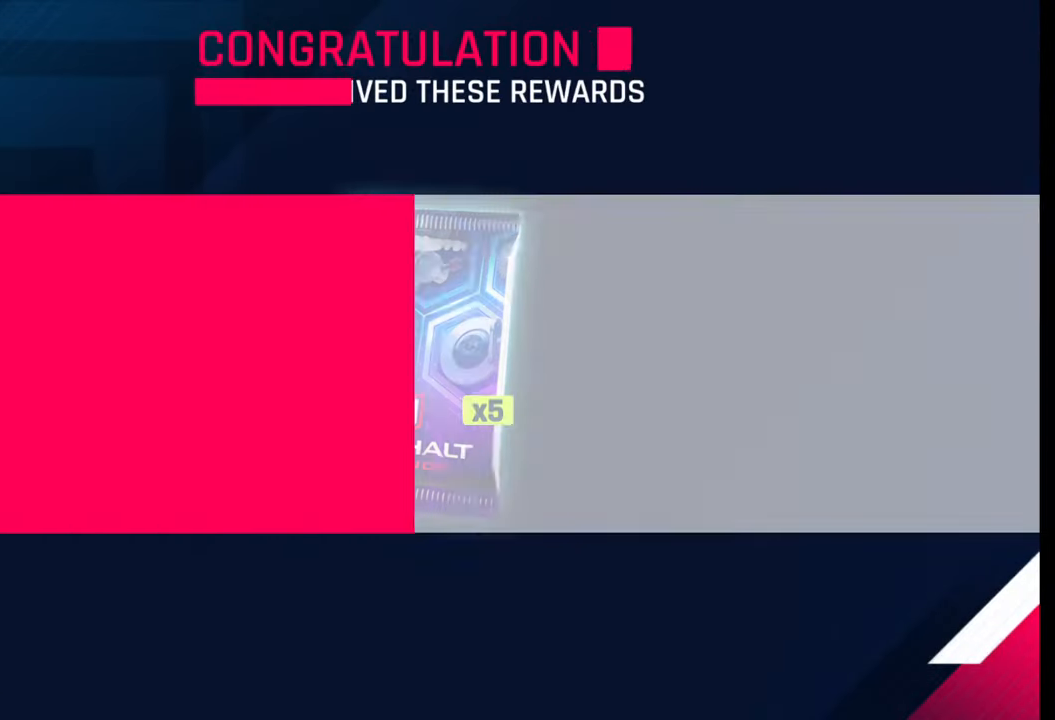
{"buttons": [], "left_stick": "center", "right_stick": "center", "events": []}
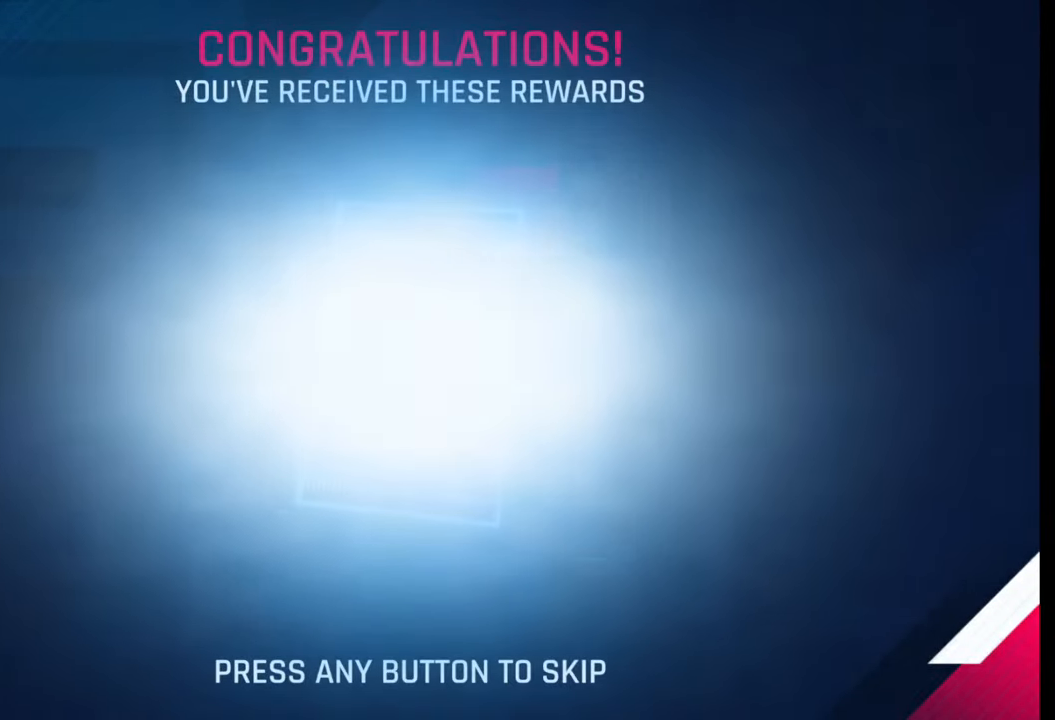
{"buttons": [], "left_stick": "center", "right_stick": "center", "events": [[250, "CIRCLE", "down"], [317, "CIRCLE", "up"]]}
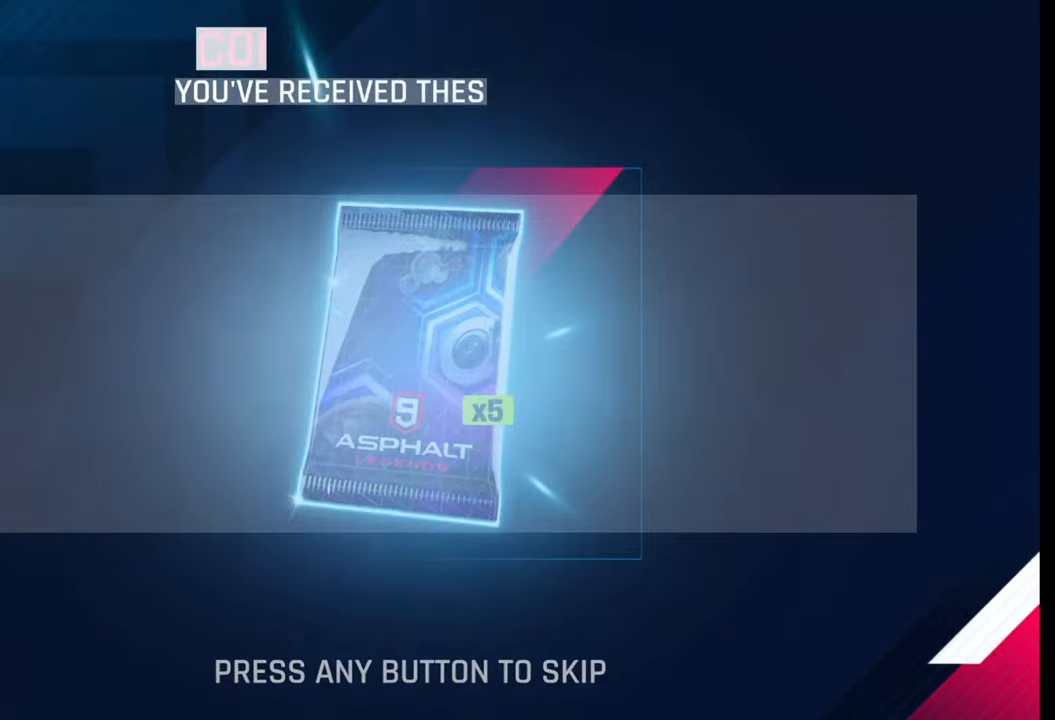
{"buttons": [], "left_stick": "center", "right_stick": "center", "events": [[100, "SQUARE", "down"], [200, "SQUARE", "up"], [333, "SQUARE", "down"], [383, "SQUARE", "up"]]}
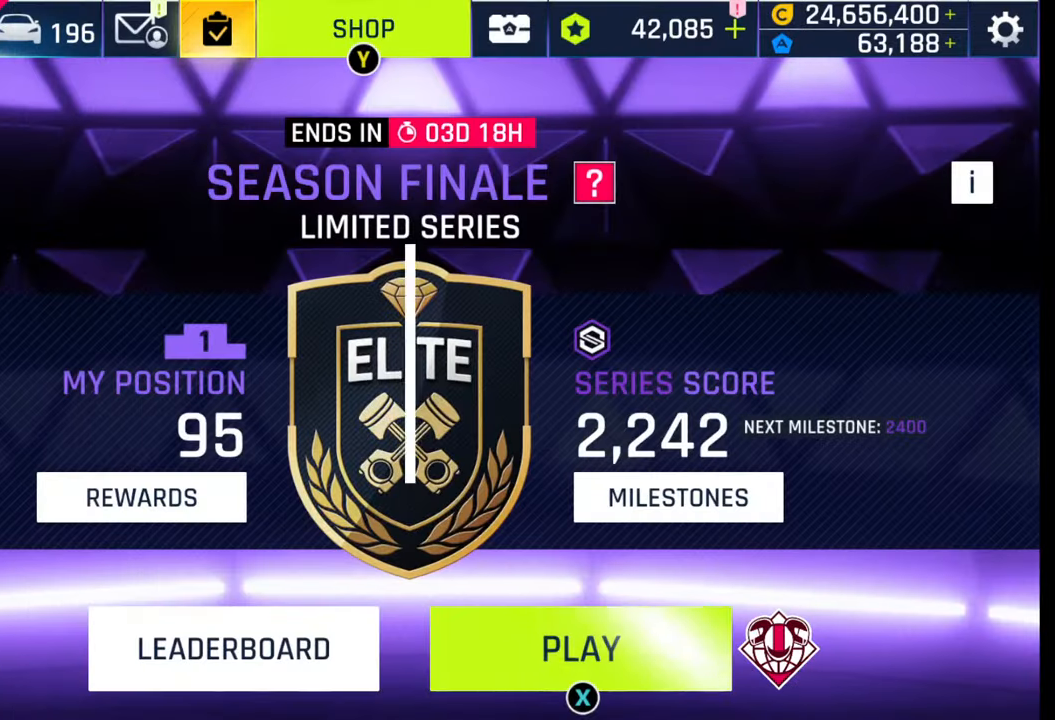
{"buttons": [], "left_stick": "center", "right_stick": "center", "events": [[83, "SQUARE", "down"], [150, "SQUARE", "up"], [333, "SQUARE", "down"], [383, "SQUARE", "up"]]}
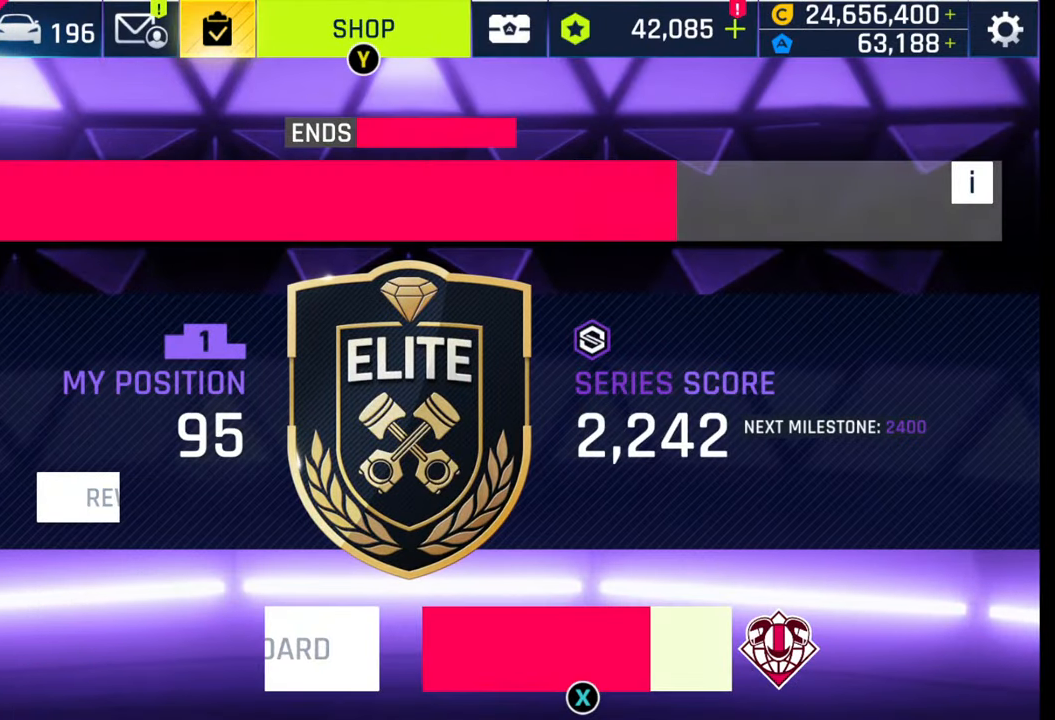
{"buttons": [], "left_stick": "center", "right_stick": "center", "events": [[83, "SQUARE", "down"], [133, "SQUARE", "up"]]}
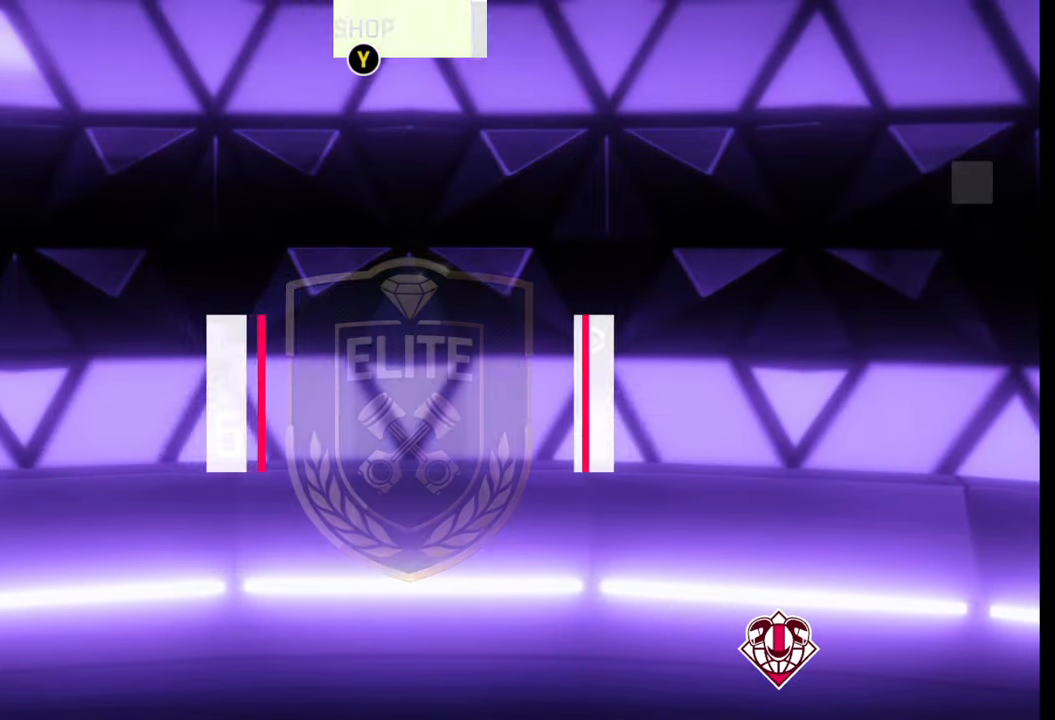
{"buttons": [], "left_stick": "center", "right_stick": "center", "events": []}
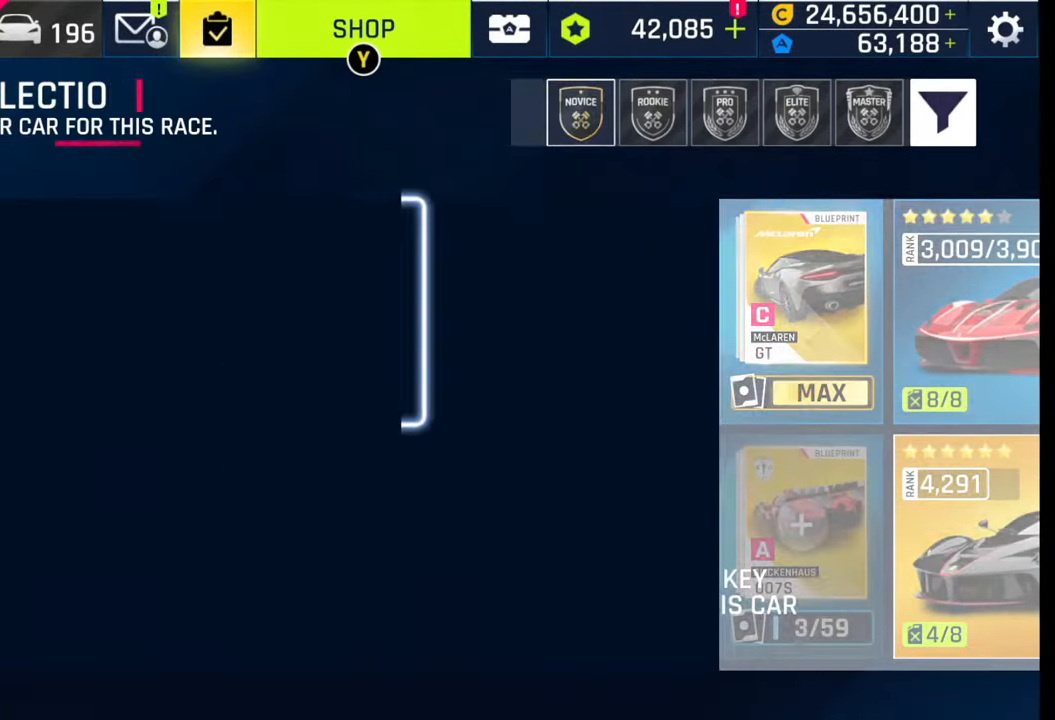
{"buttons": [], "left_stick": "center", "right_stick": "center", "events": []}
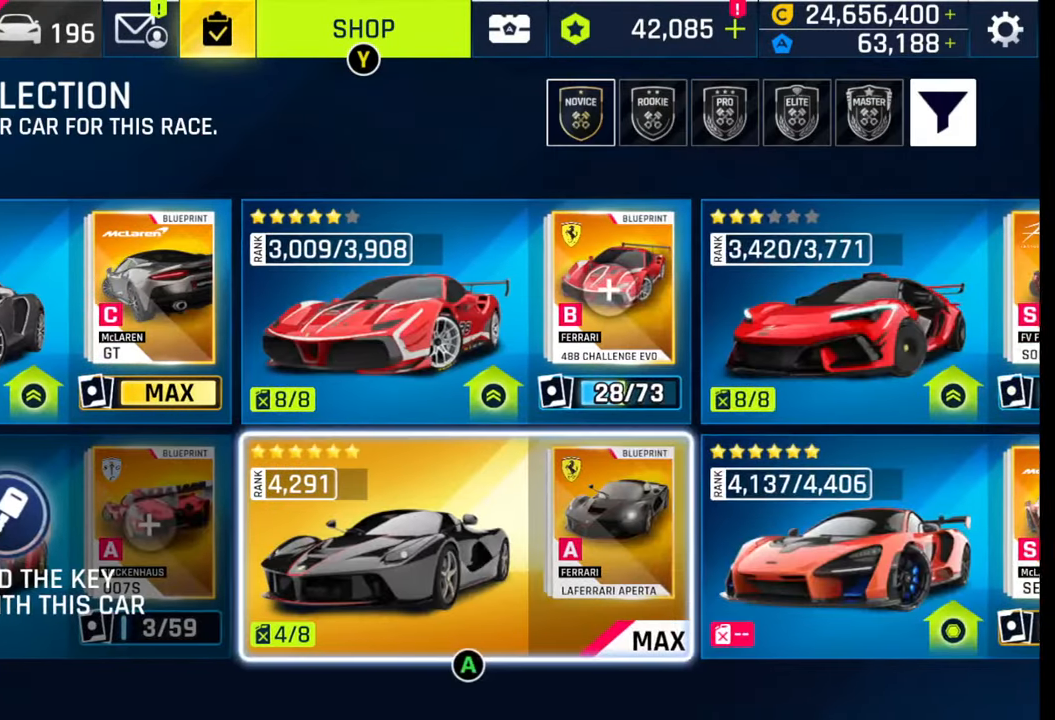
{"buttons": [], "left_stick": "center", "right_stick": "center", "events": [[117, "CROSS", "down"], [267, "CROSS", "up"]]}
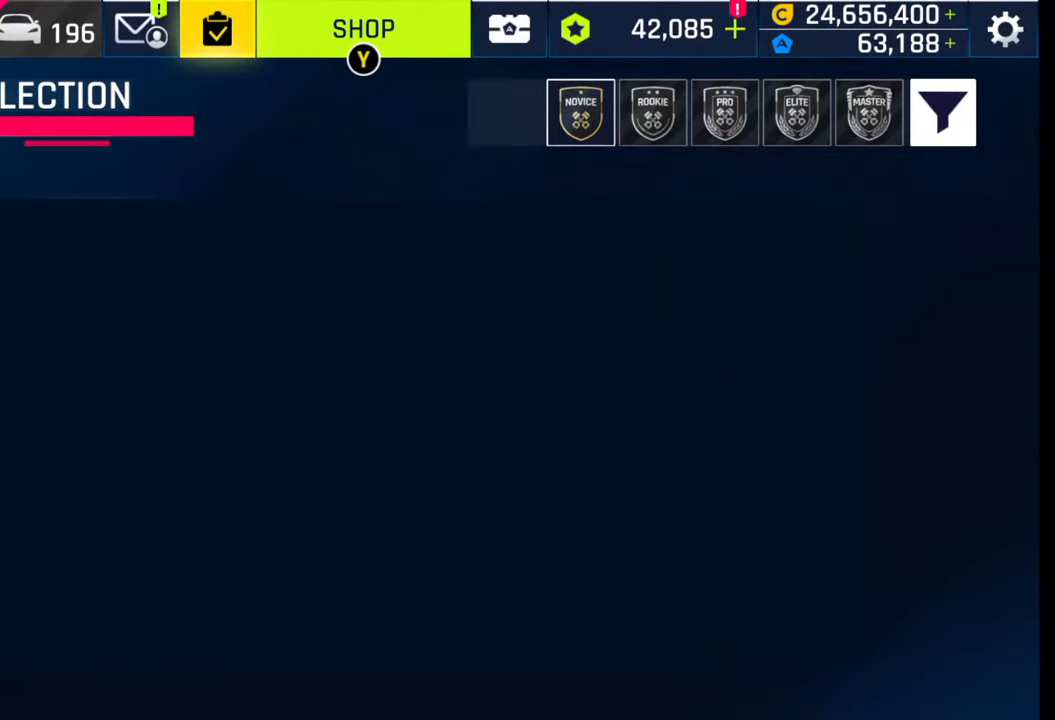
{"buttons": [], "left_stick": "center", "right_stick": "center", "events": []}
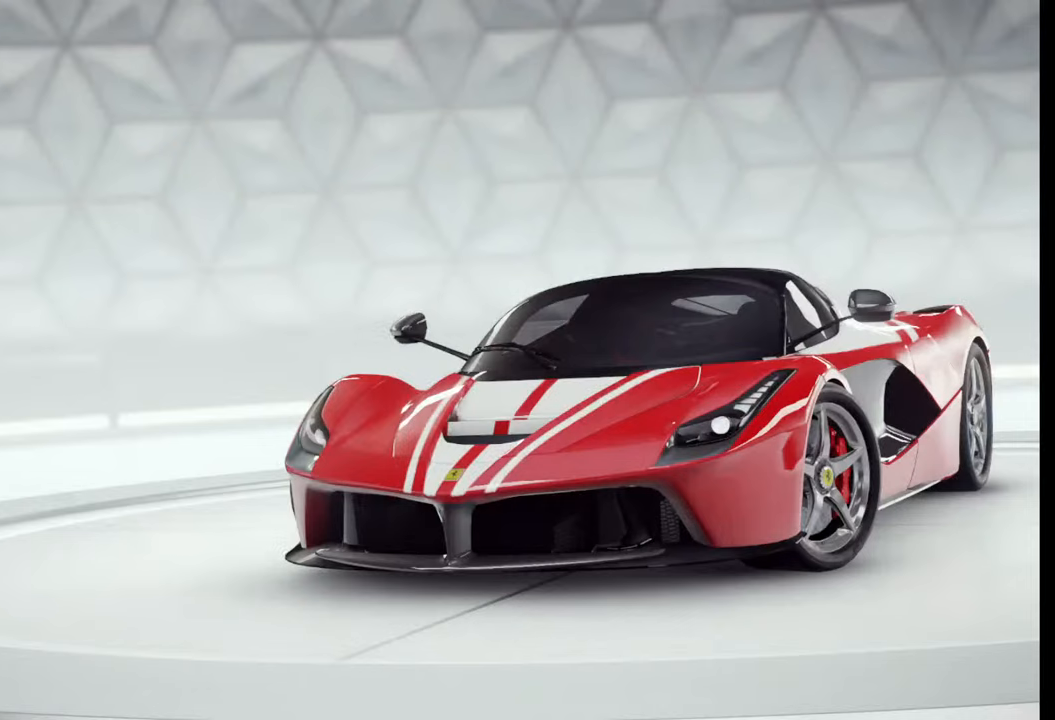
{"buttons": [], "left_stick": "center", "right_stick": "center", "events": []}
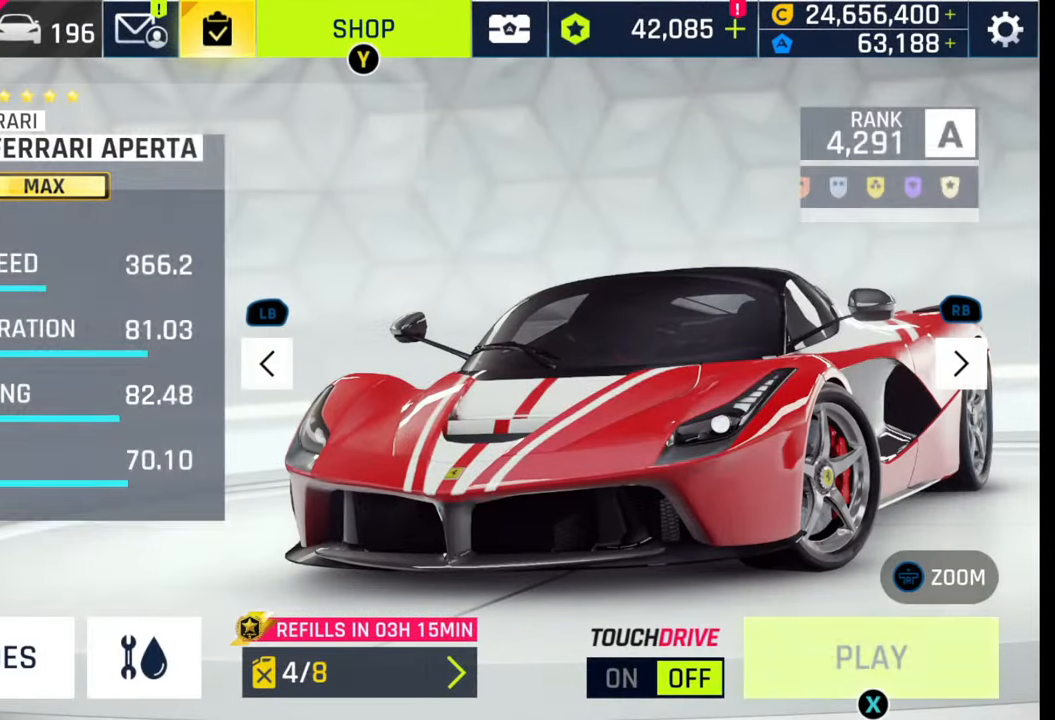
{"buttons": [], "left_stick": "center", "right_stick": "center", "events": []}
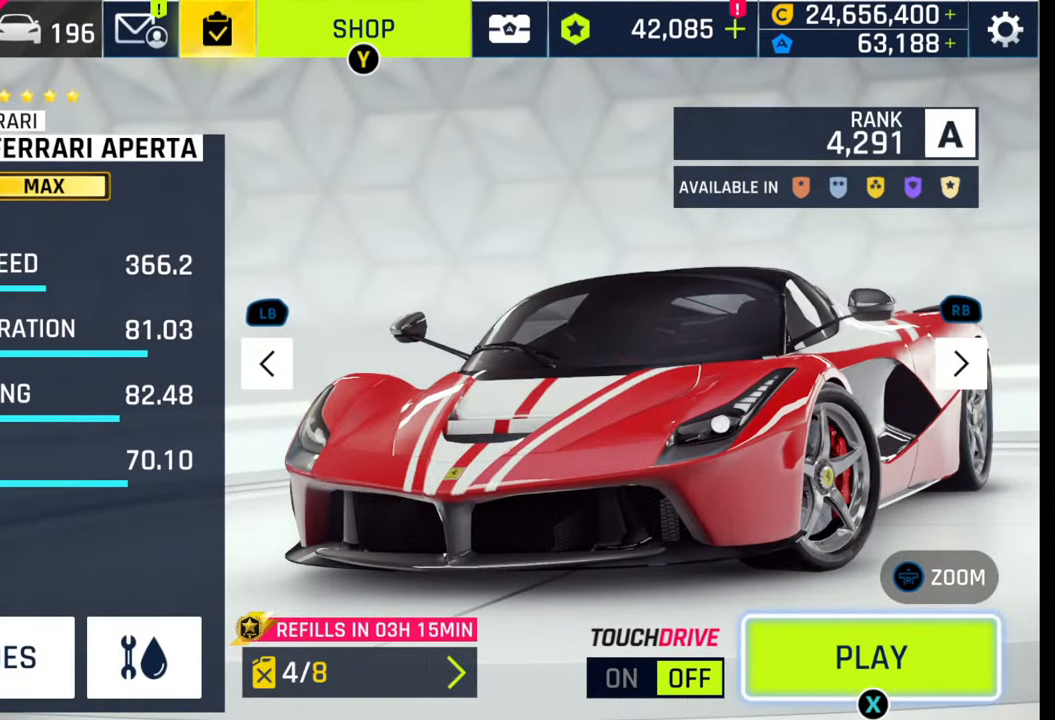
{"buttons": [], "left_stick": "center", "right_stick": "center", "events": []}
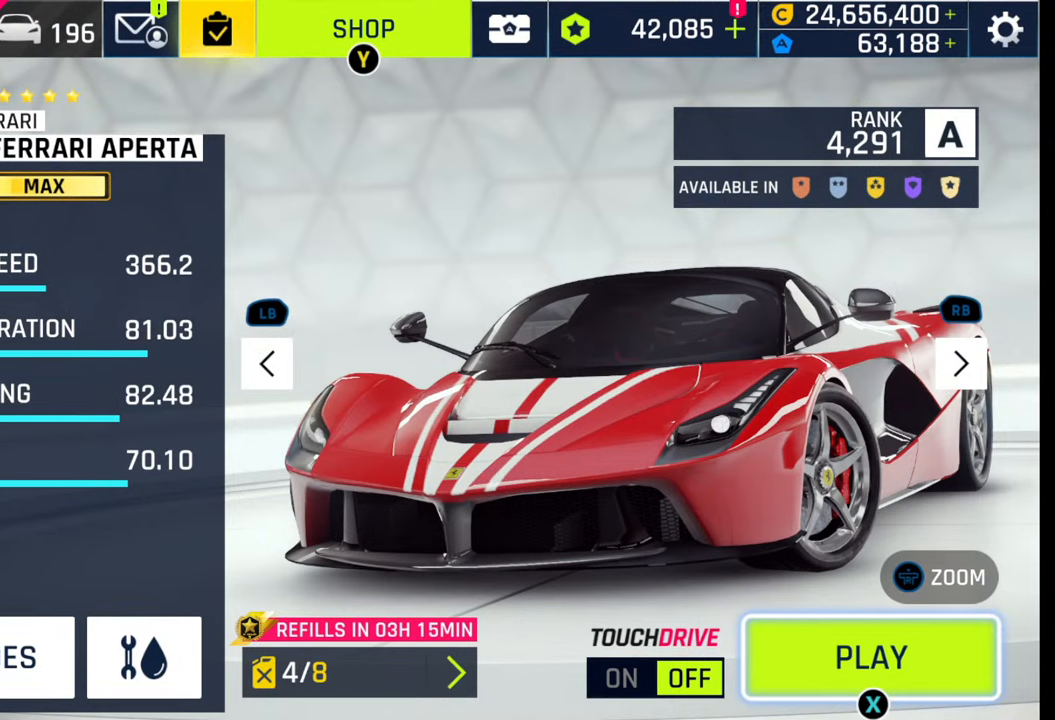
{"buttons": [], "left_stick": "center", "right_stick": "center", "events": []}
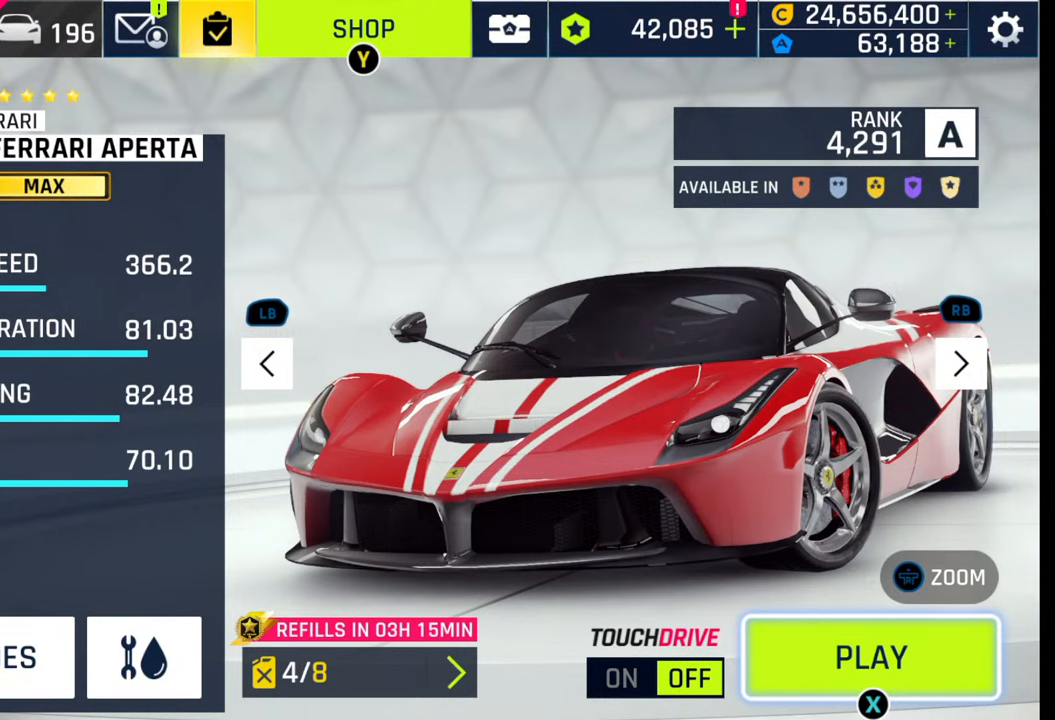
{"buttons": [], "left_stick": "center", "right_stick": "center", "events": []}
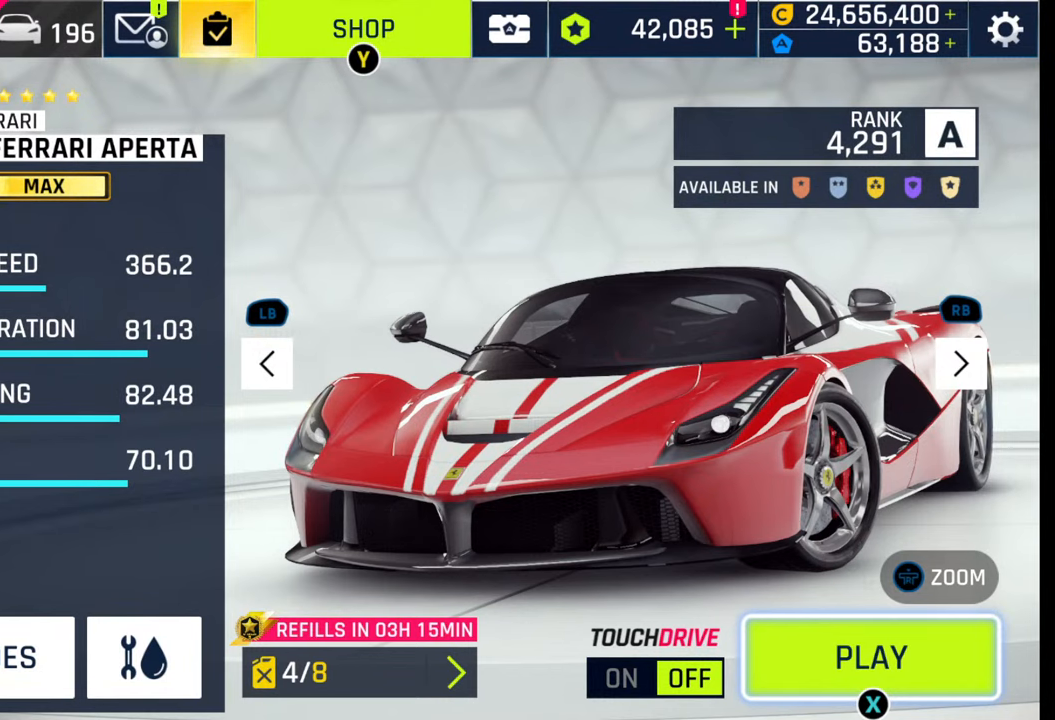
{"buttons": [], "left_stick": "center", "right_stick": "center", "events": []}
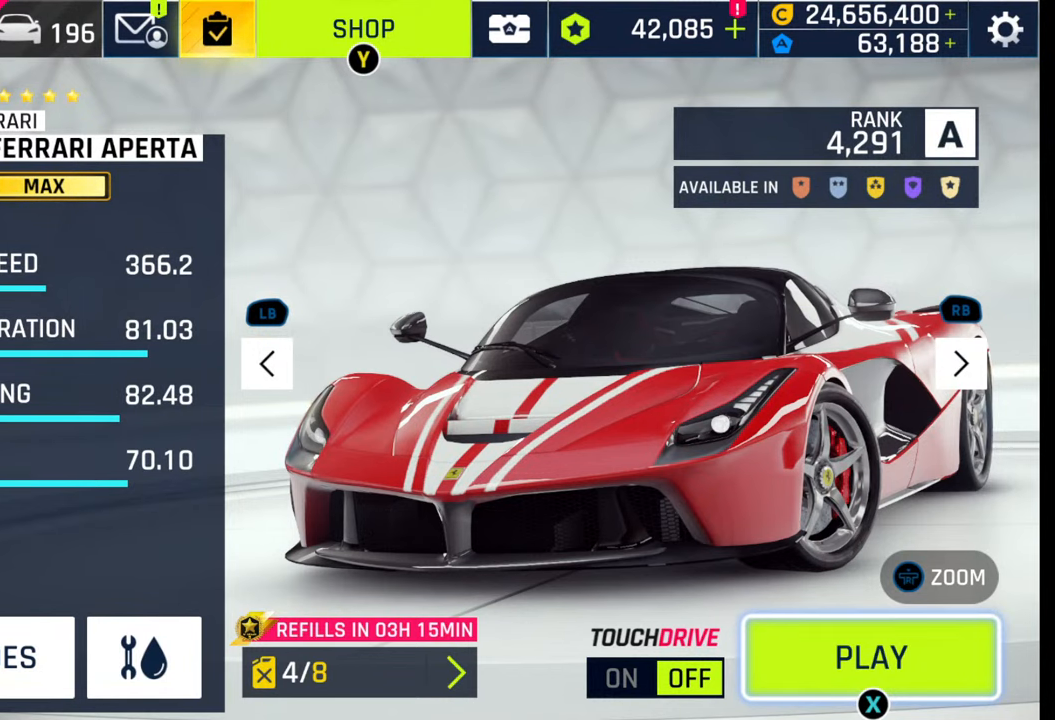
{"buttons": [], "left_stick": "center", "right_stick": "center", "events": []}
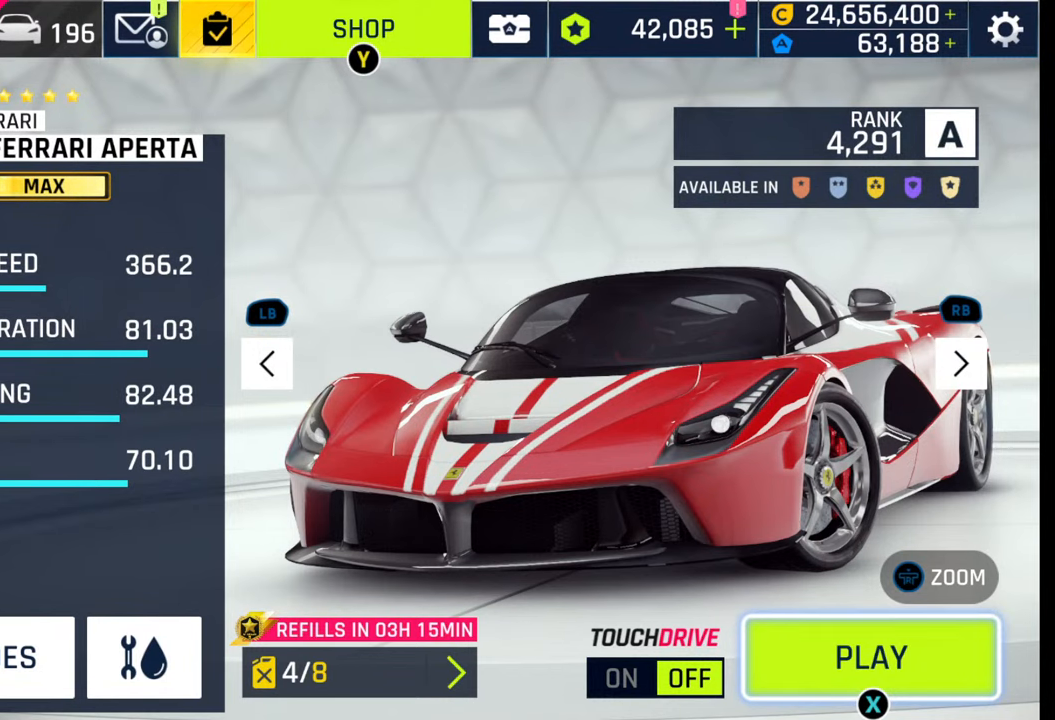
{"buttons": [], "left_stick": "center", "right_stick": "center", "events": []}
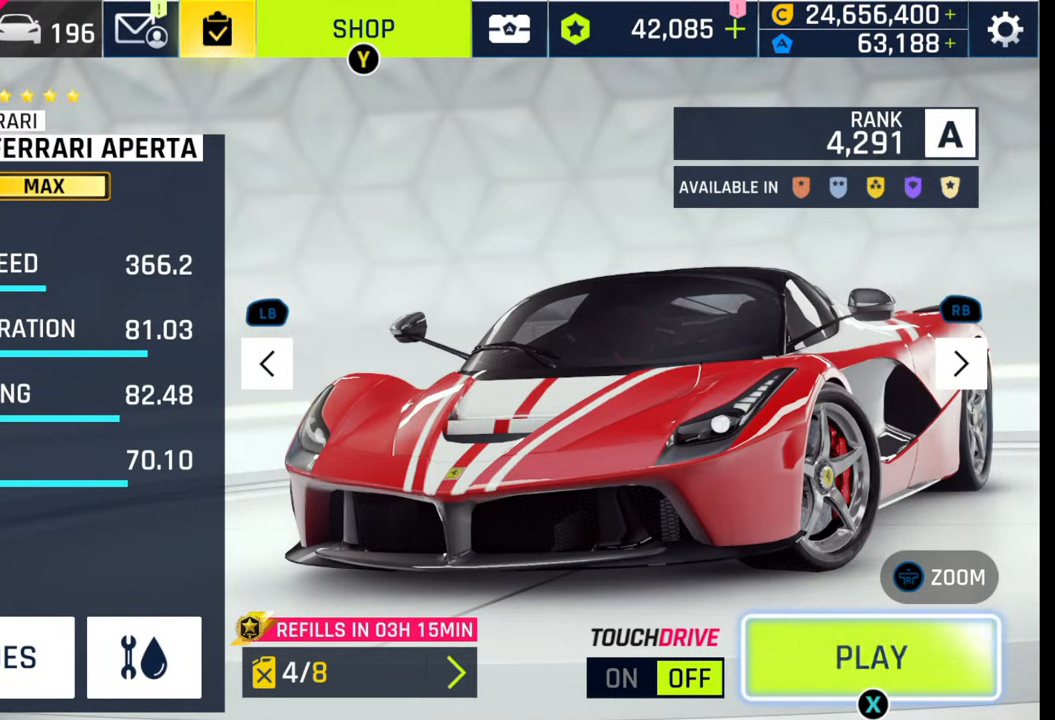
{"buttons": ["SQUARE"], "left_stick": "center", "right_stick": "center", "events": [[467, "SQUARE", "down"]]}
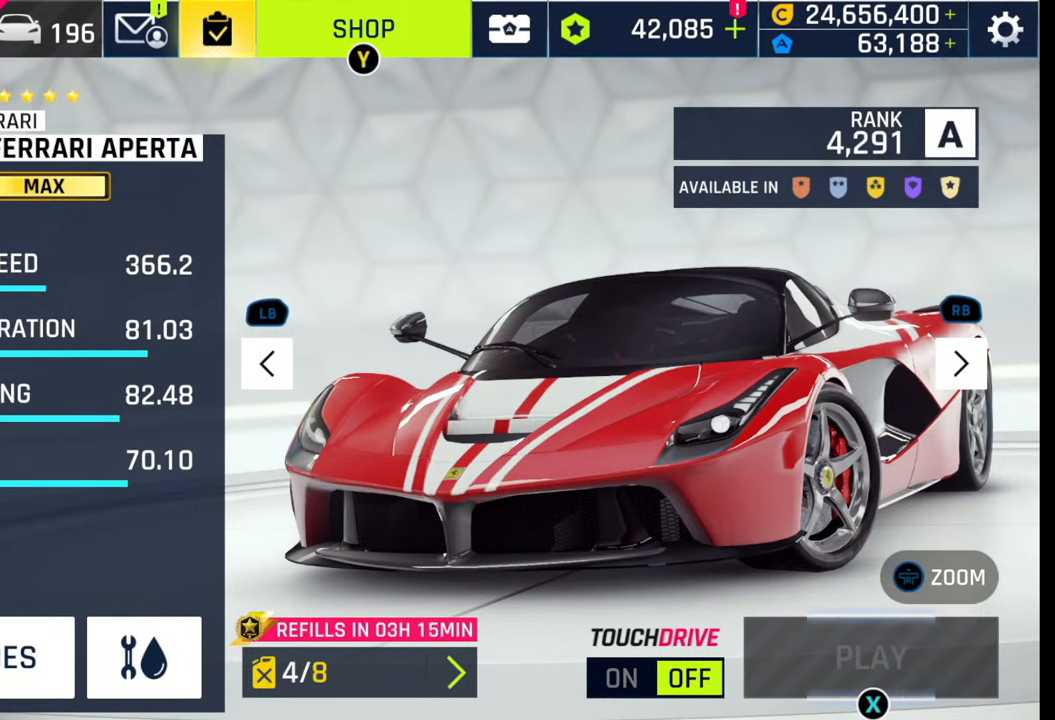
{"buttons": [], "left_stick": "center", "right_stick": "center", "events": [[50, "SQUARE", "up"], [167, "SQUARE", "down"], [233, "SQUARE", "up"], [350, "SQUARE", "down"], [467, "SQUARE", "up"]]}